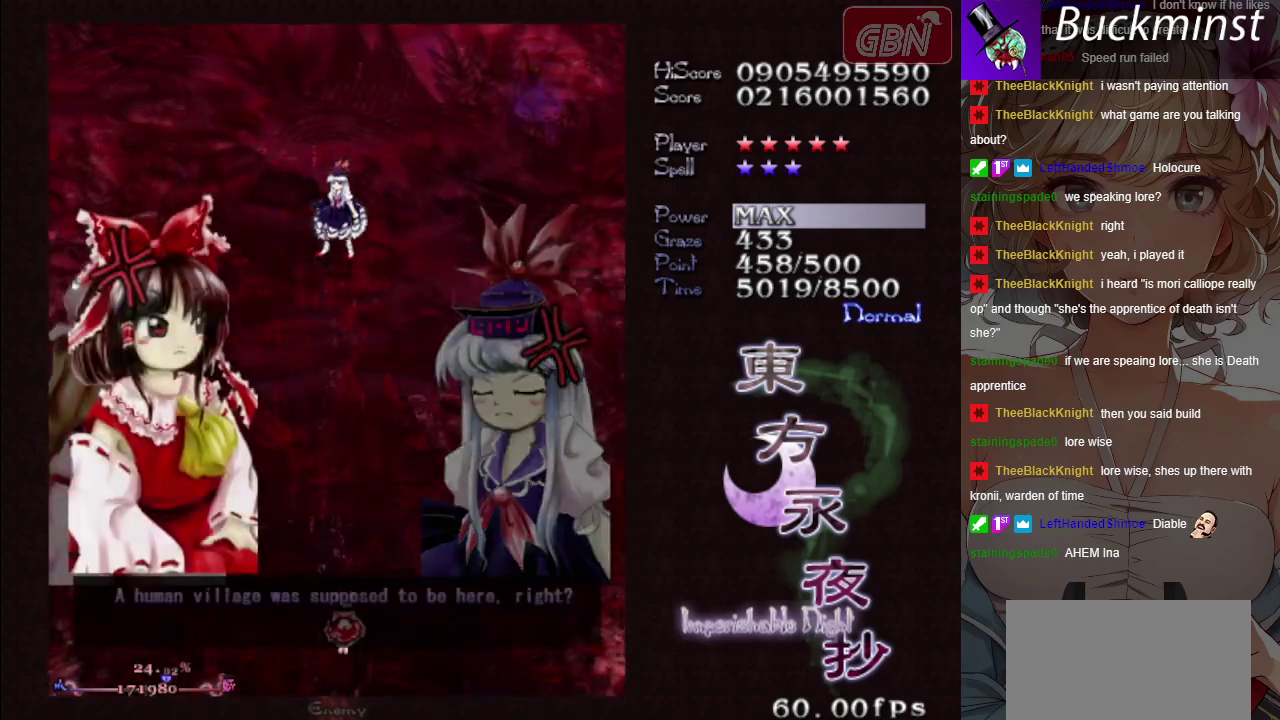
Gameplay with a controller (Xbox layout); each line is a JSON object with the inputs held at the frame after it (dt_ms = milliseconds from this image to that frame). "button_events" lists button changes between this image and that frame as [ms after this image, input, new state], when the widget could be followed in between (sticks are given only as held states). Not read: L3 R3 right_stick.
{"dt_ms": 300, "buttons": ["A"], "left_stick": "center", "button_events": [[17, "A", "up"], [117, "A", "down"], [200, "A", "up"], [300, "A", "down"]]}
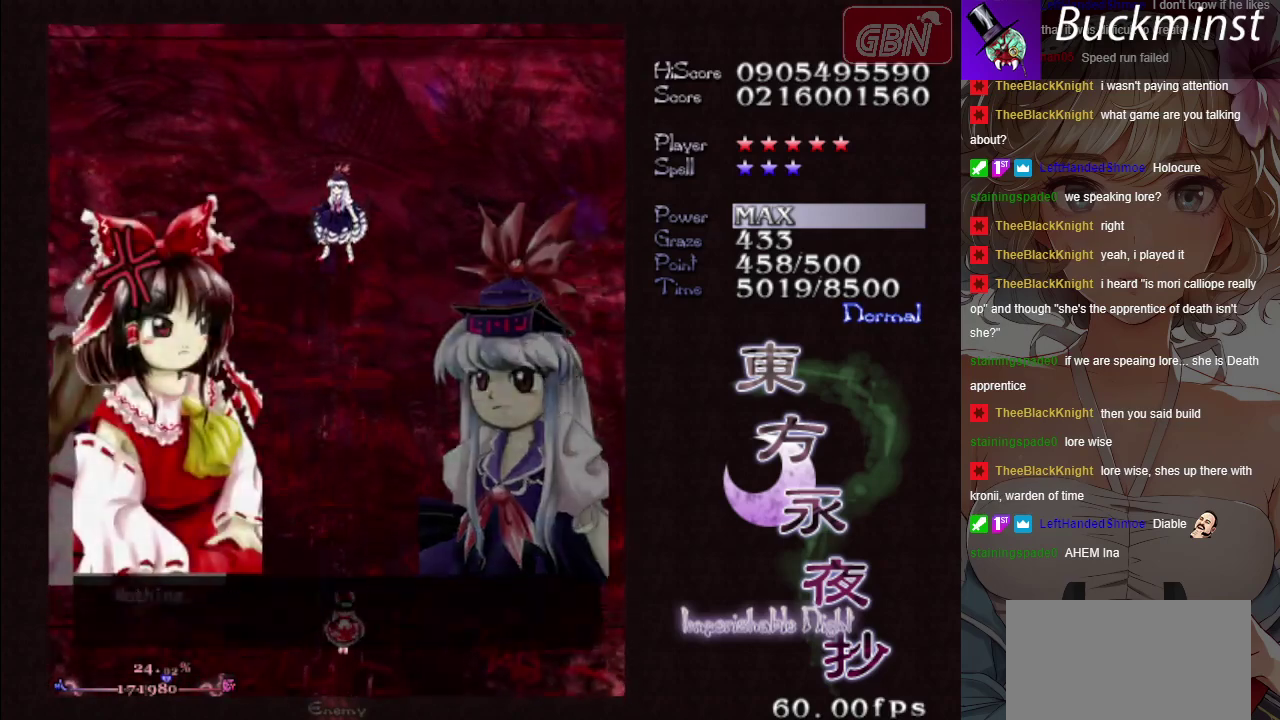
{"dt_ms": 500, "buttons": ["A"], "left_stick": "center", "button_events": [[83, "A", "up"], [217, "A", "down"], [300, "A", "up"], [417, "A", "down"]]}
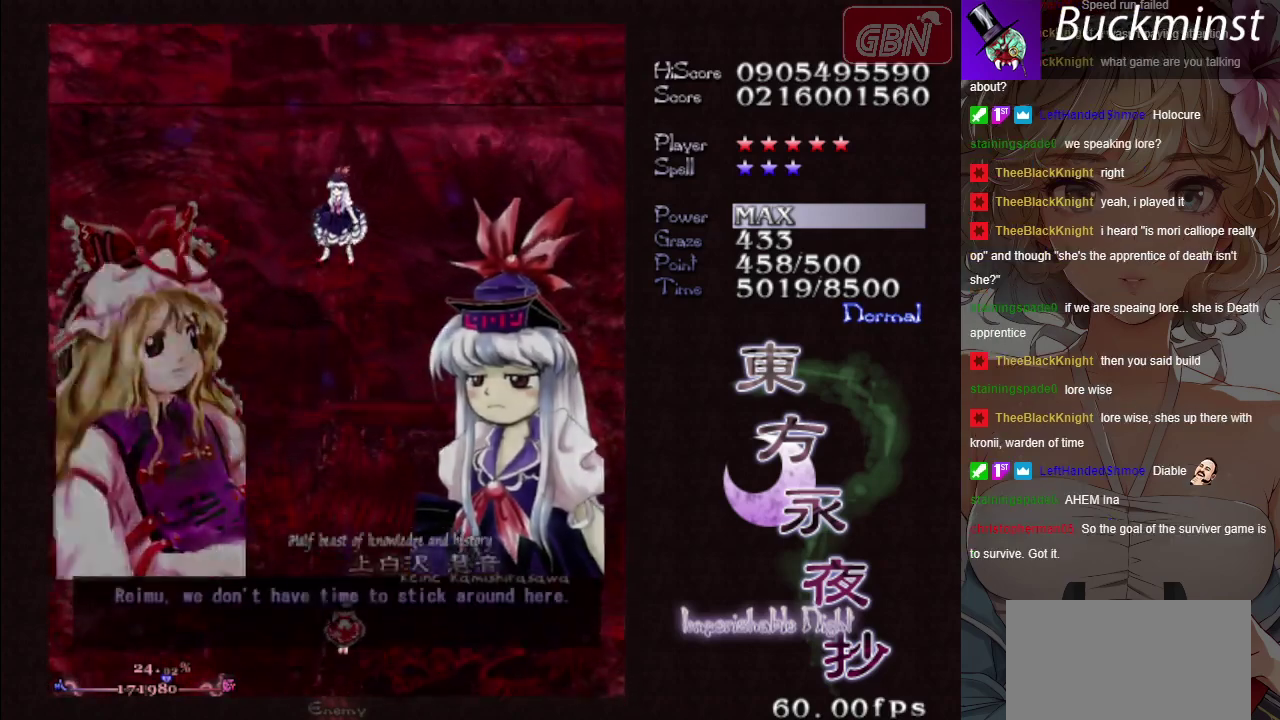
{"dt_ms": 200, "buttons": ["A"], "left_stick": "center", "button_events": [[33, "A", "up"], [133, "A", "down"]]}
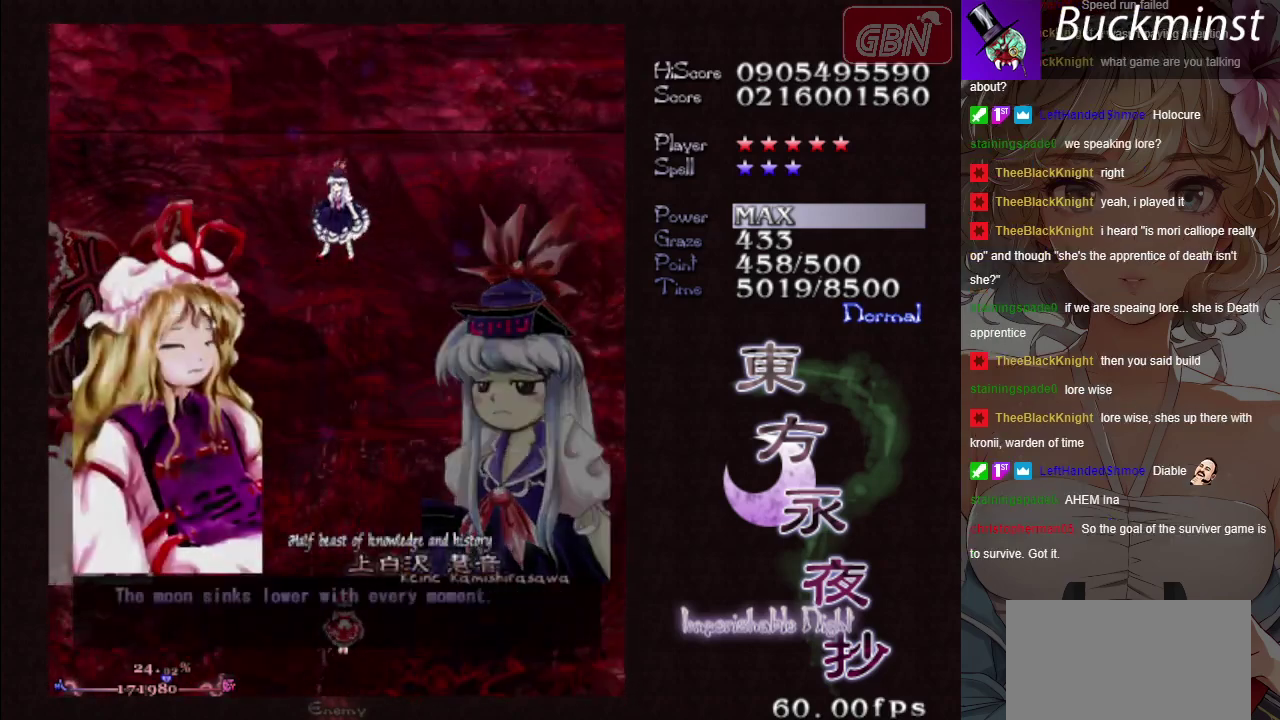
{"dt_ms": 200, "buttons": ["A"], "left_stick": "center", "button_events": [[33, "A", "up"], [117, "A", "down"]]}
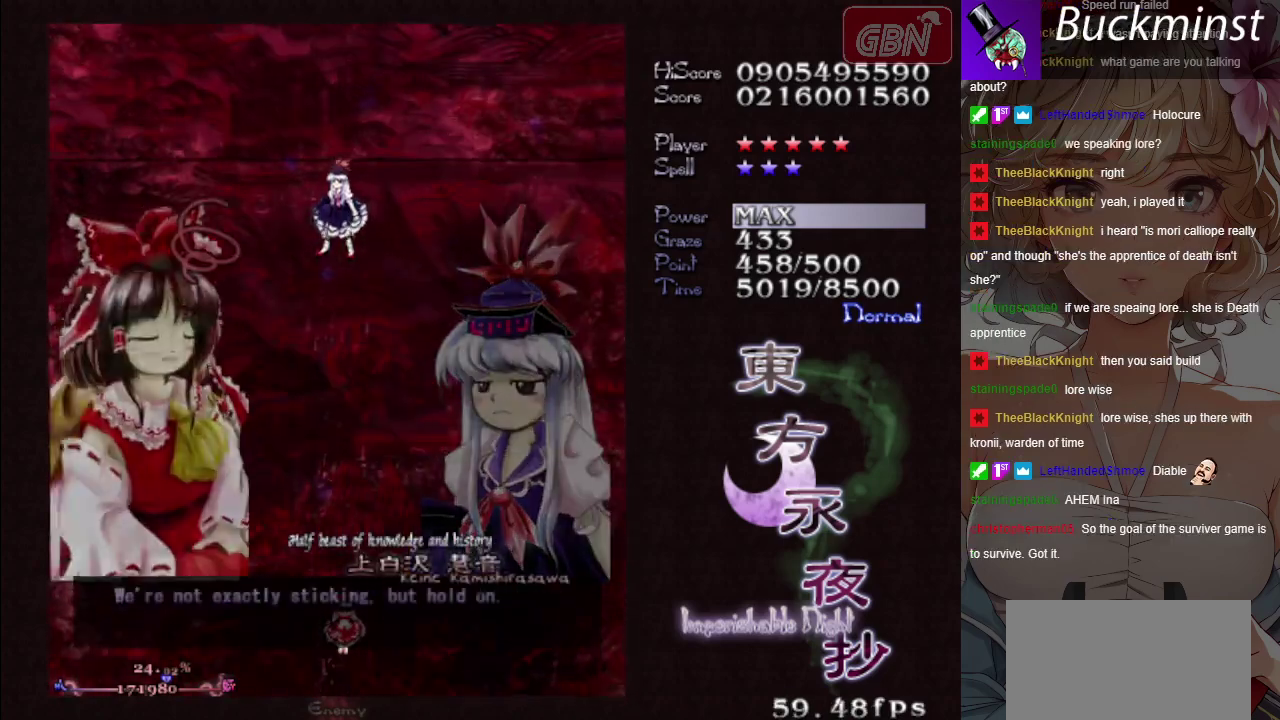
{"dt_ms": 200, "buttons": ["A"], "left_stick": "center", "button_events": [[33, "A", "up"], [117, "A", "down"]]}
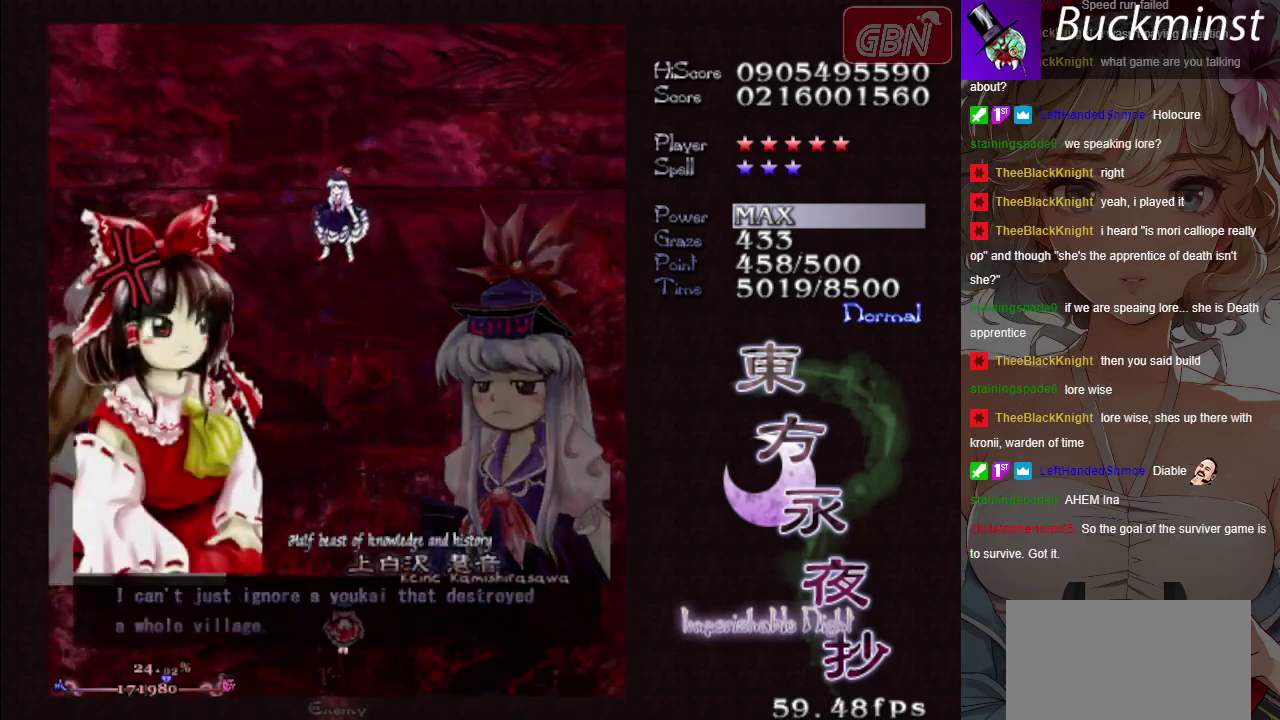
{"dt_ms": 300, "buttons": ["A"], "left_stick": "center", "button_events": [[17, "A", "up"], [117, "A", "down"], [200, "A", "up"], [283, "A", "down"]]}
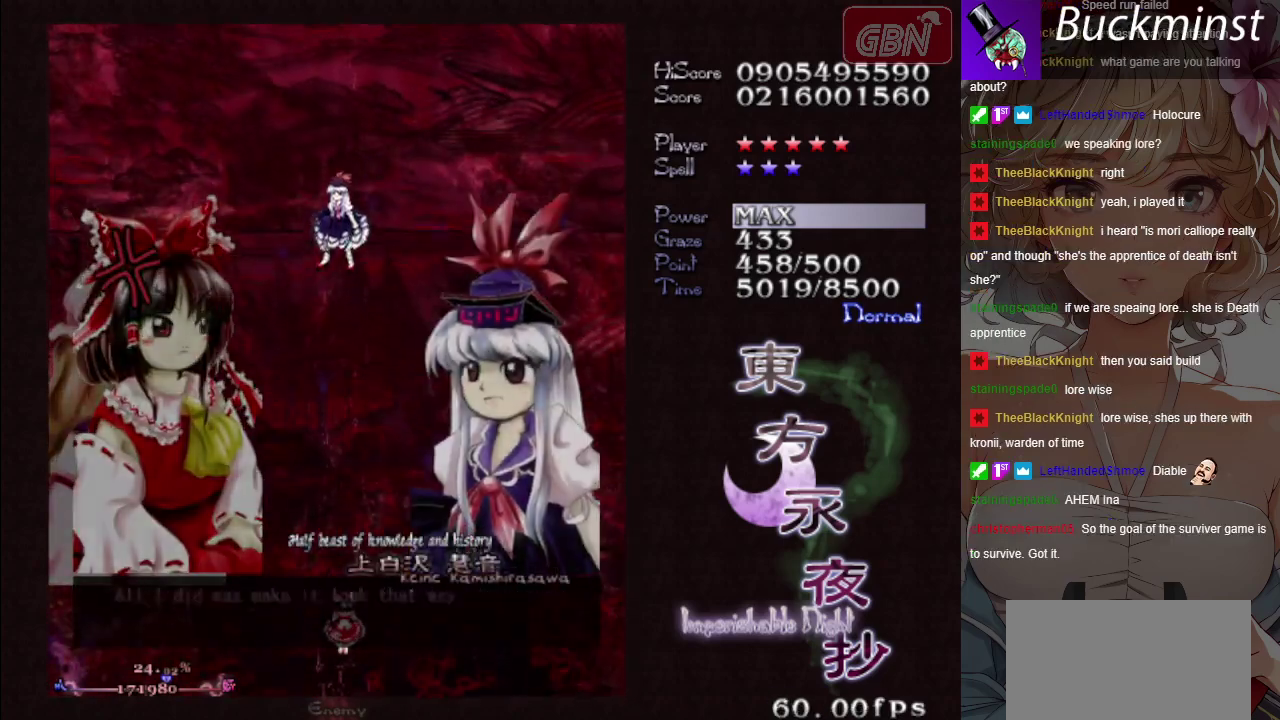
{"dt_ms": 200, "buttons": ["A"], "left_stick": "center", "button_events": [[83, "A", "up"], [167, "A", "down"]]}
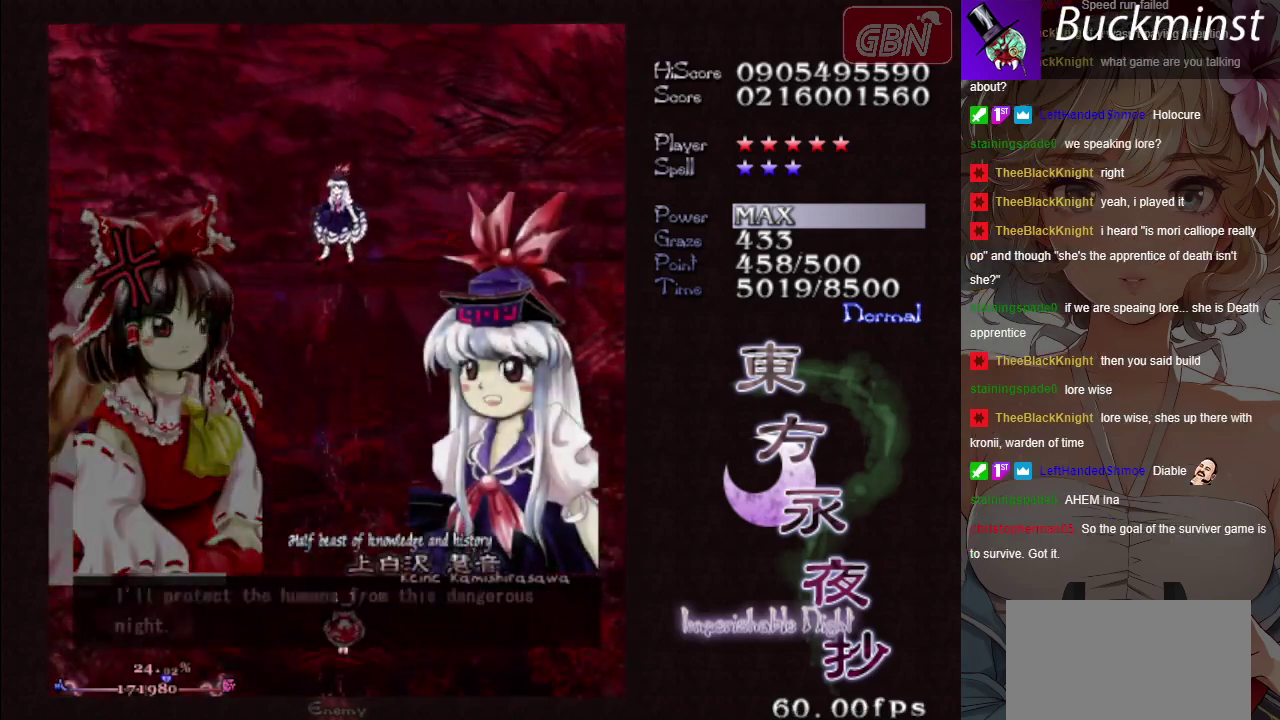
{"dt_ms": 200, "buttons": ["A"], "left_stick": "center", "button_events": [[50, "A", "up"], [167, "A", "down"]]}
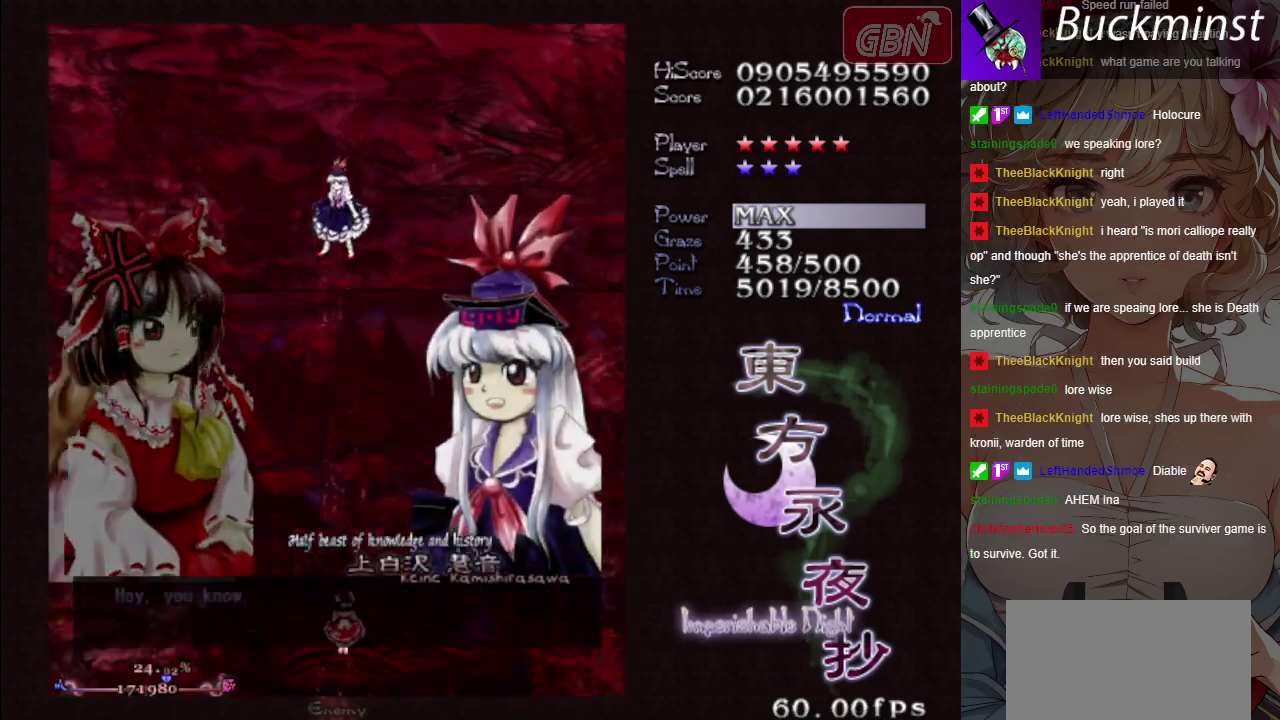
{"dt_ms": 100, "buttons": [], "left_stick": "center", "button_events": [[50, "A", "up"]]}
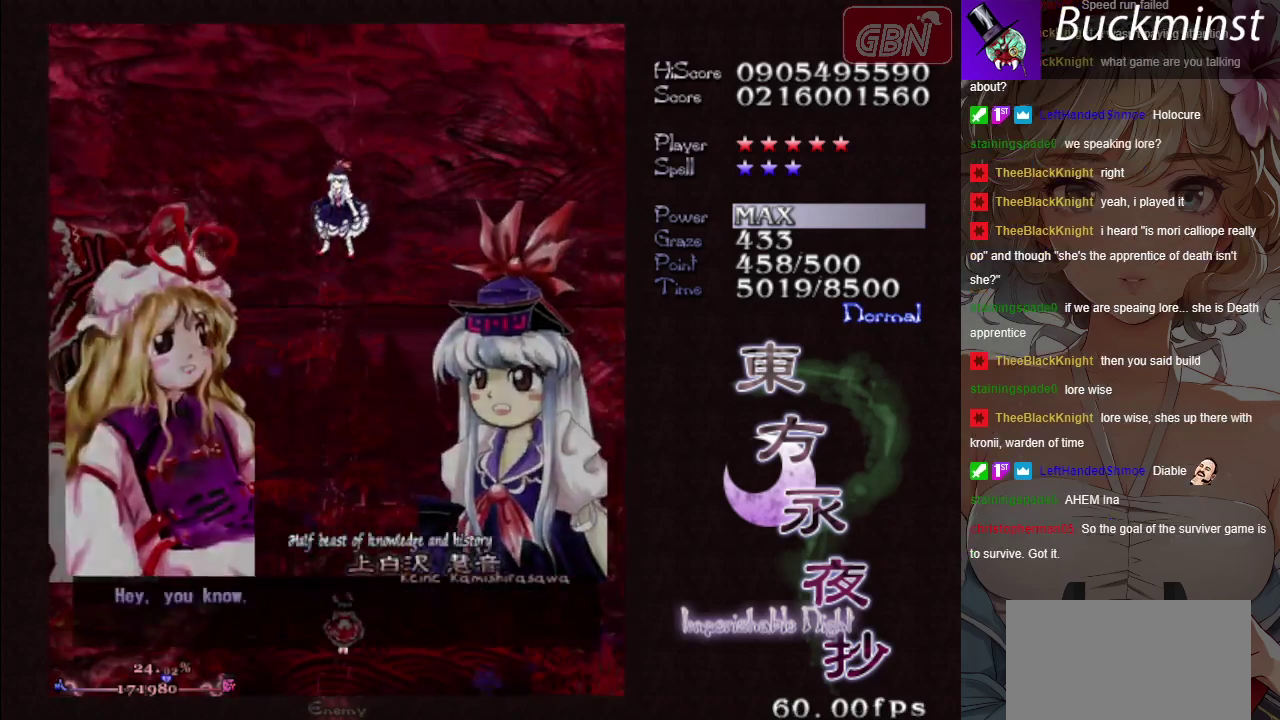
{"dt_ms": 200, "buttons": [], "left_stick": "center", "button_events": [[67, "A", "down"], [133, "A", "up"]]}
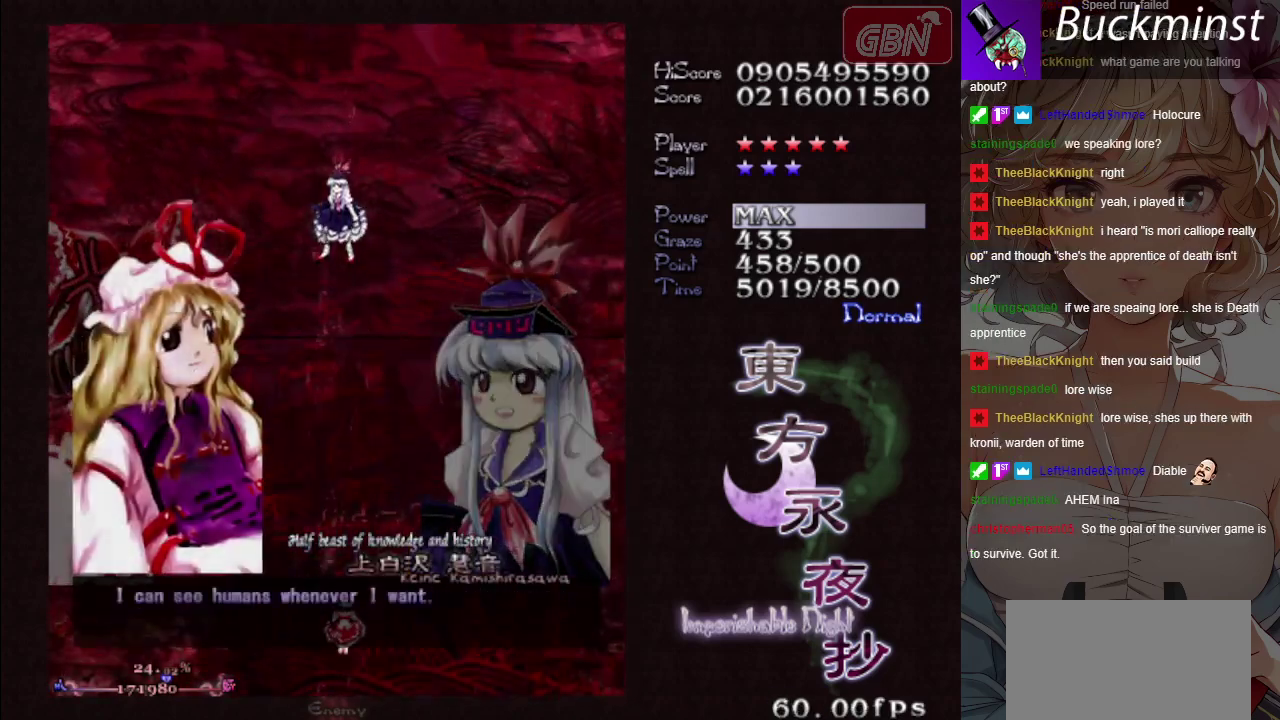
{"dt_ms": 200, "buttons": [], "left_stick": "center", "button_events": [[33, "A", "down"], [133, "A", "up"]]}
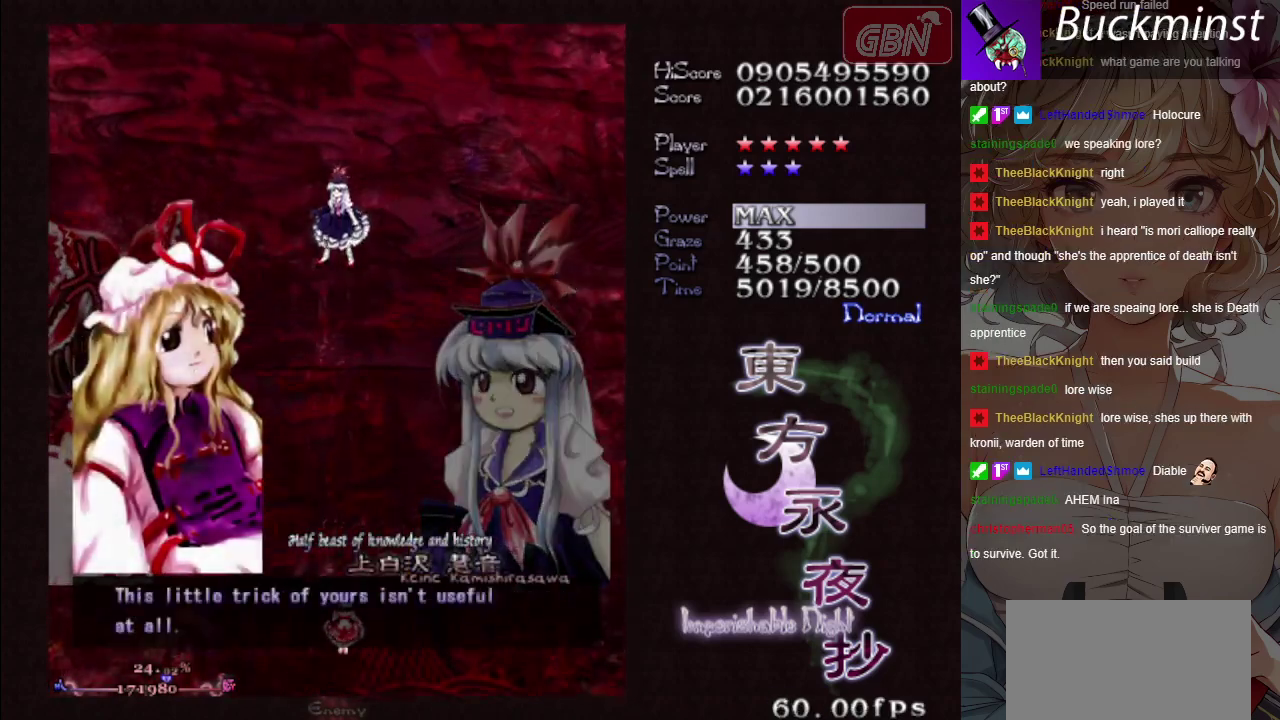
{"dt_ms": 300, "buttons": ["B"], "left_stick": "center", "button_events": [[67, "B", "down"]]}
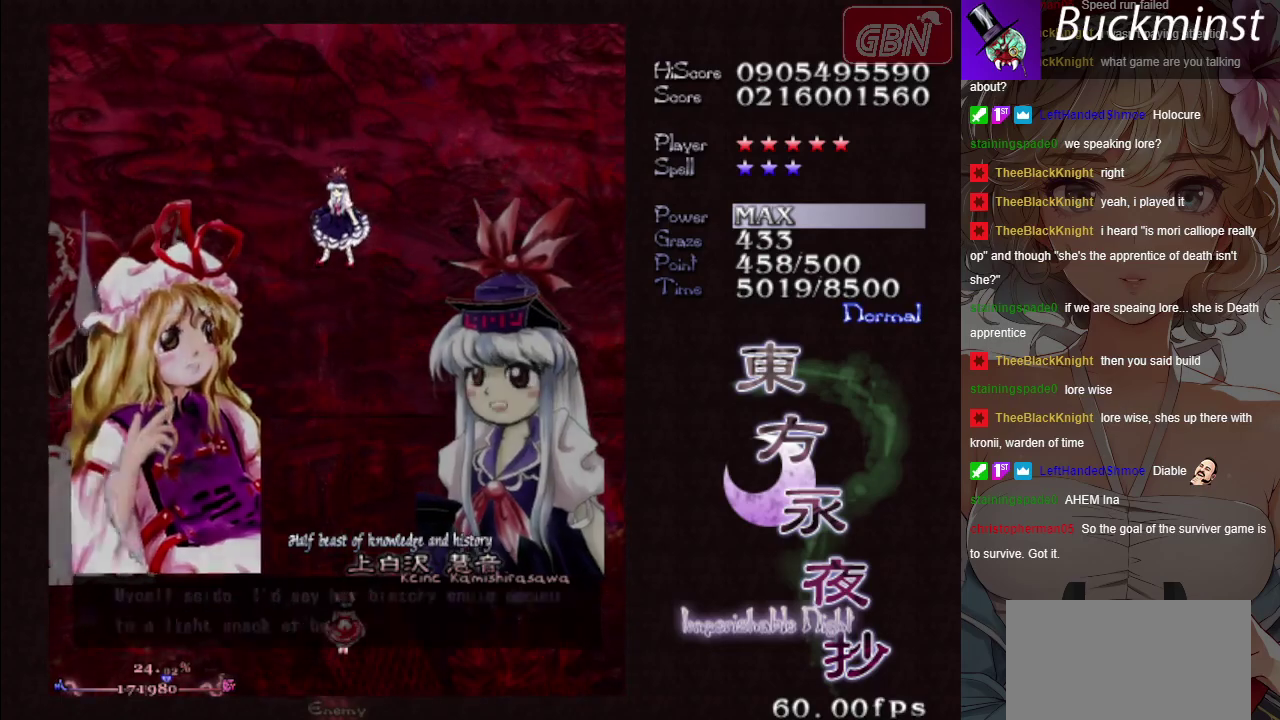
{"dt_ms": 400, "buttons": [], "left_stick": "center", "button_events": [[367, "B", "up"]]}
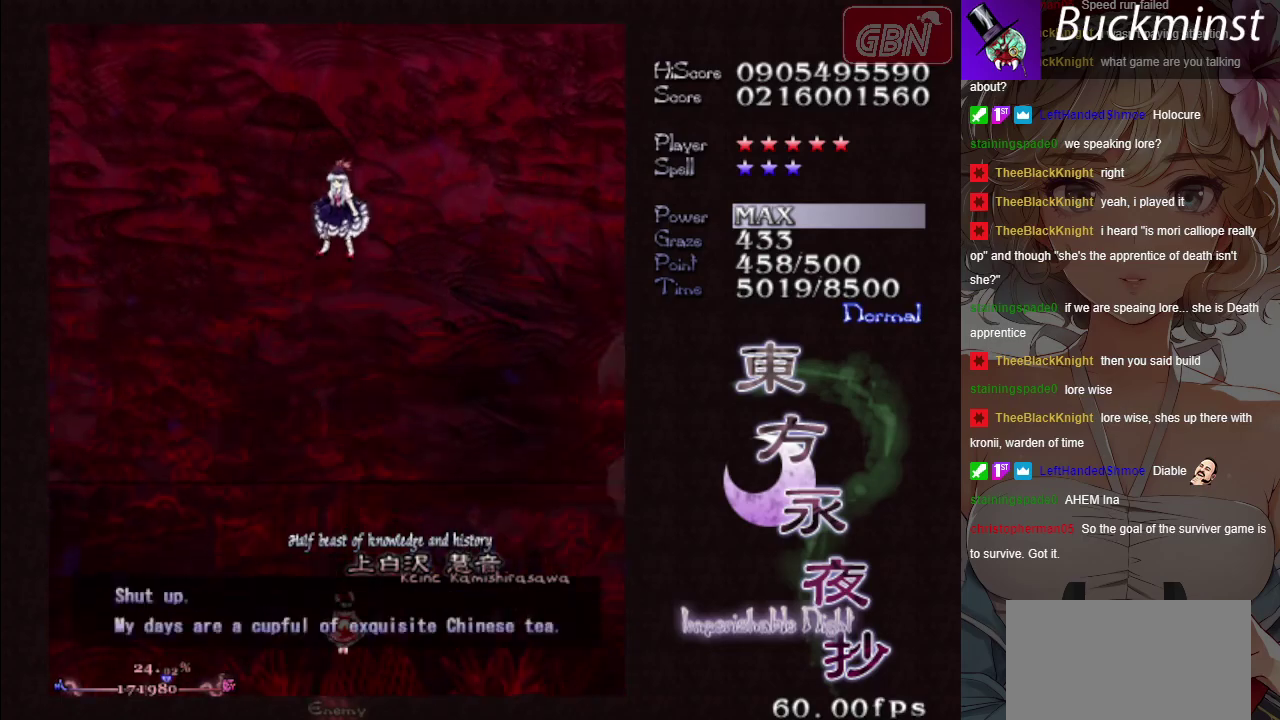
{"dt_ms": 400, "buttons": ["A", "X"], "left_stick": "down-left", "button_events": [[150, "A", "down"], [150, "X", "down"]]}
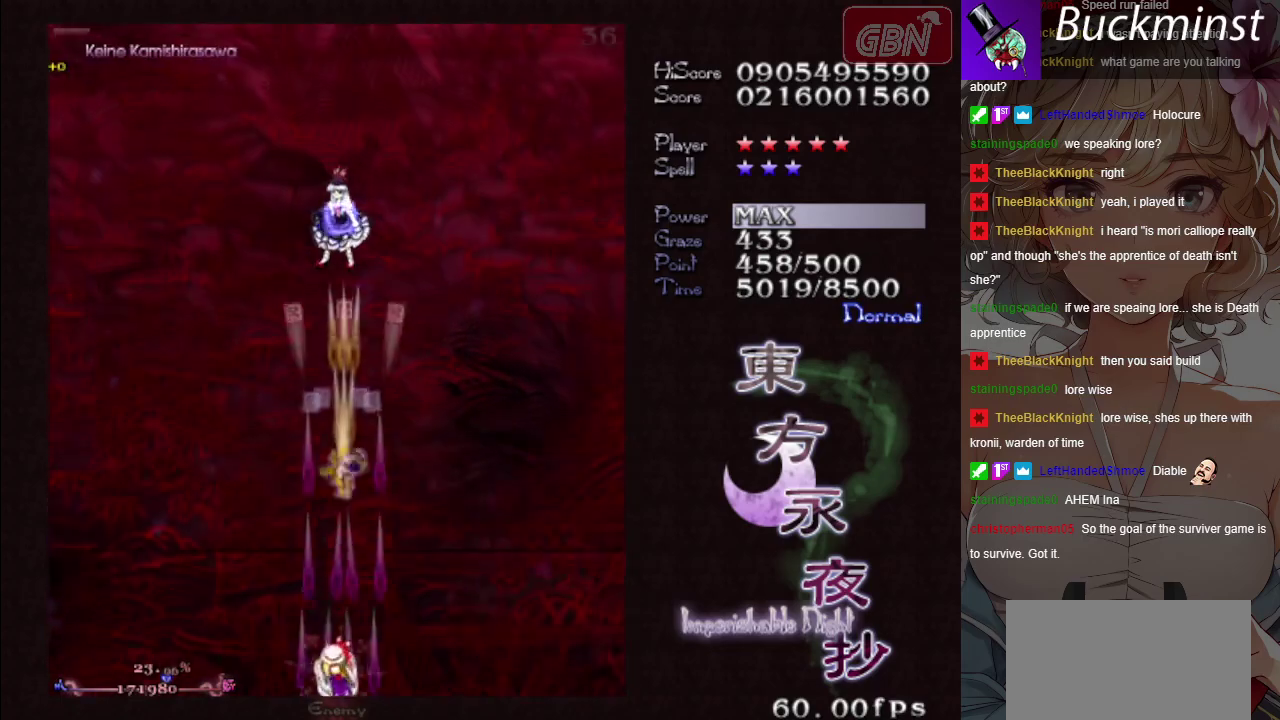
{"dt_ms": 700, "buttons": ["A", "X"], "left_stick": "center", "button_events": []}
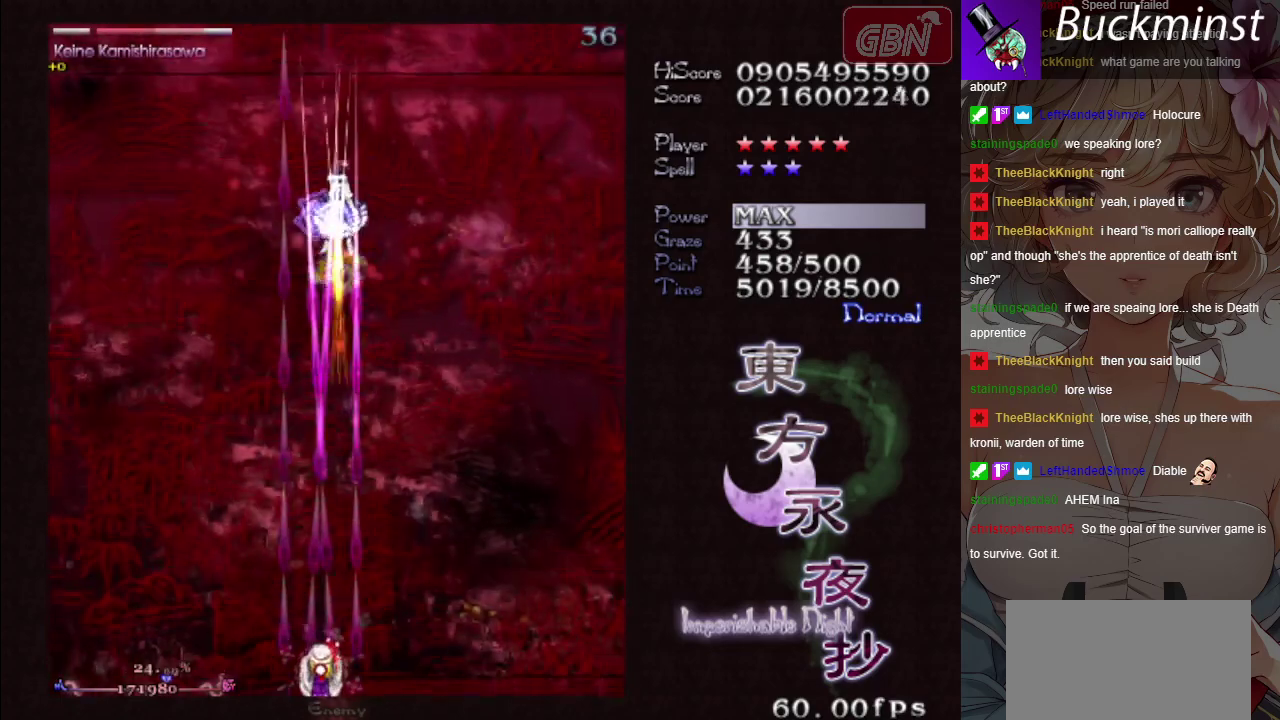
{"dt_ms": 500, "buttons": ["A", "X"], "left_stick": "center", "button_events": []}
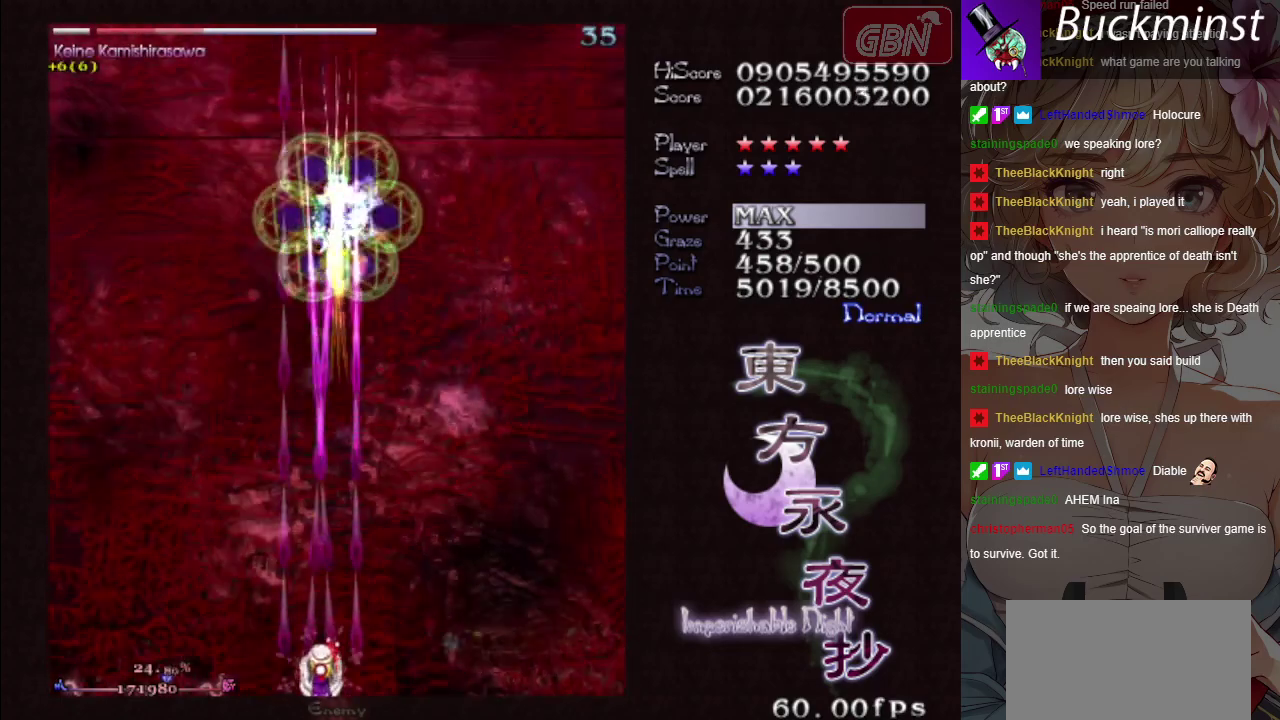
{"dt_ms": 500, "buttons": ["A", "X"], "left_stick": "center", "button_events": []}
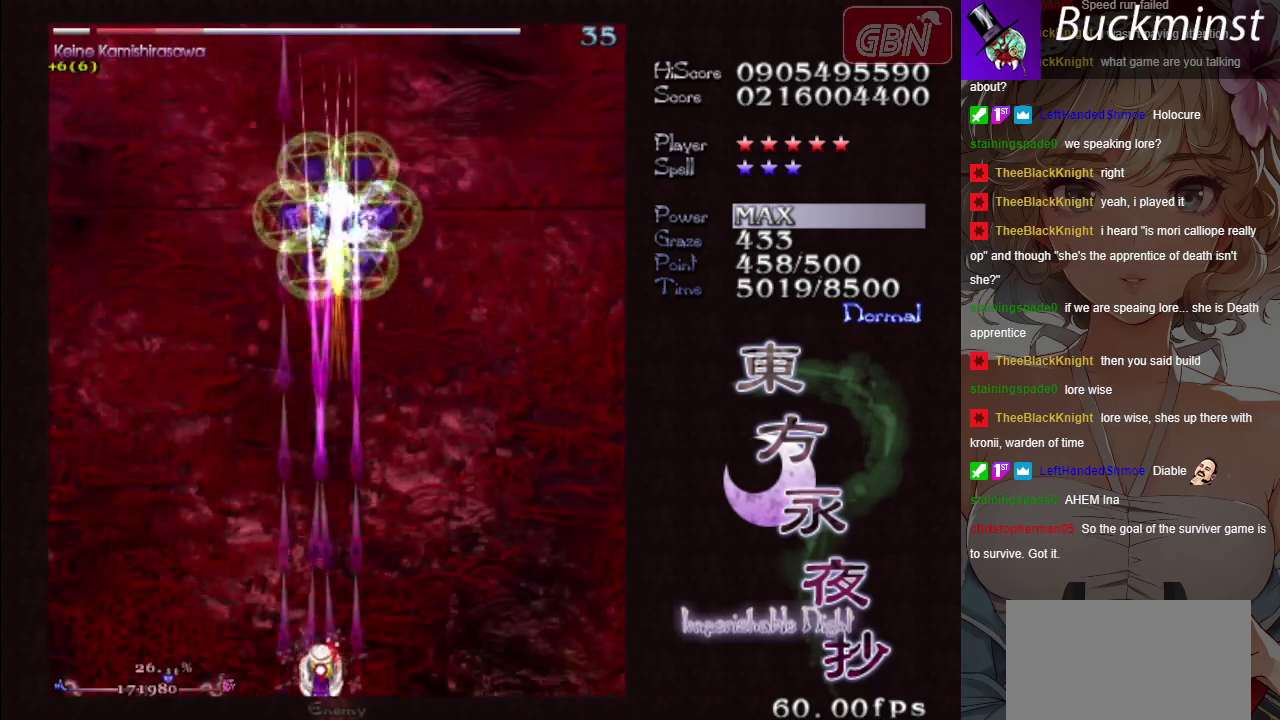
{"dt_ms": 500, "buttons": ["A", "X"], "left_stick": "center", "button_events": []}
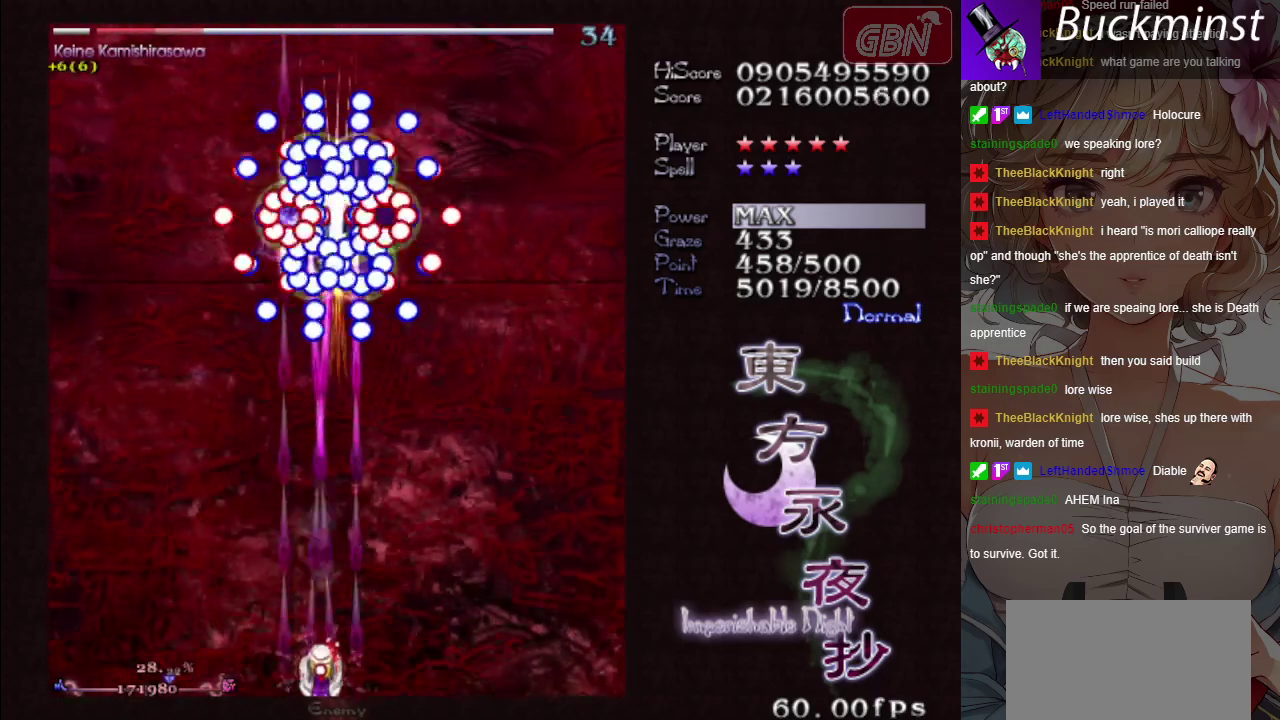
{"dt_ms": 500, "buttons": ["A", "X"], "left_stick": "center", "button_events": []}
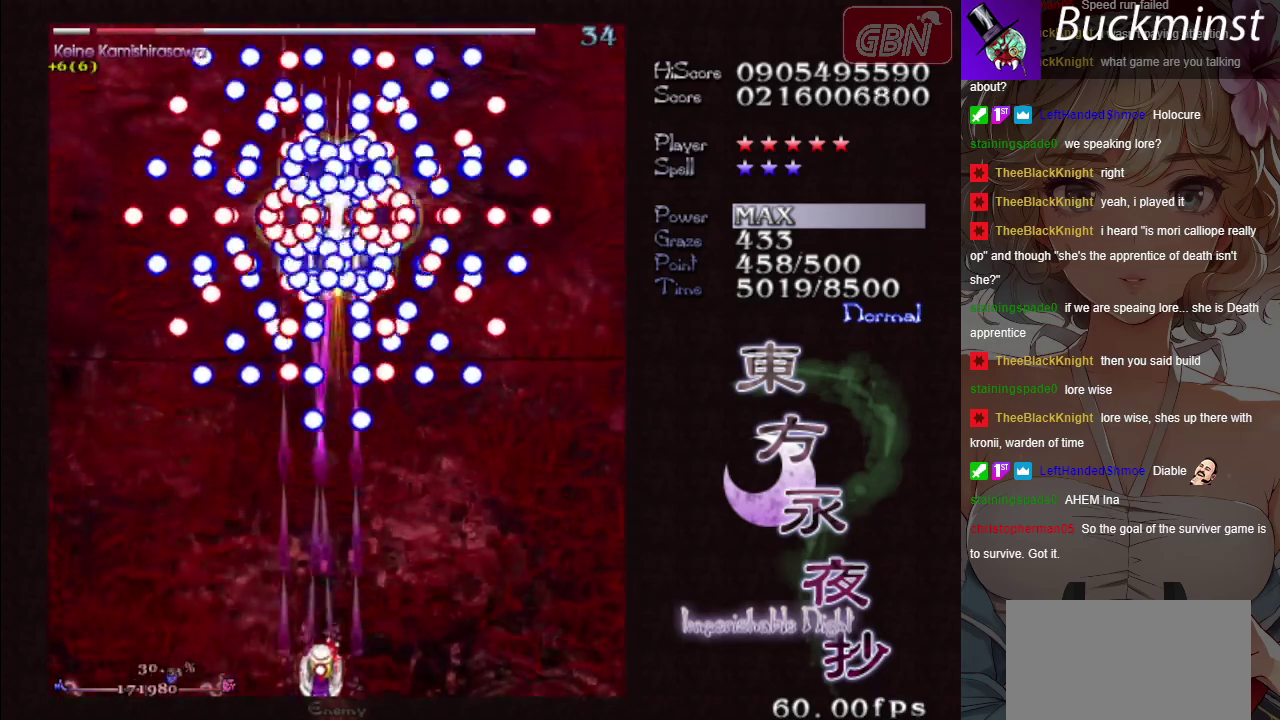
{"dt_ms": 500, "buttons": ["A", "X"], "left_stick": "center", "button_events": []}
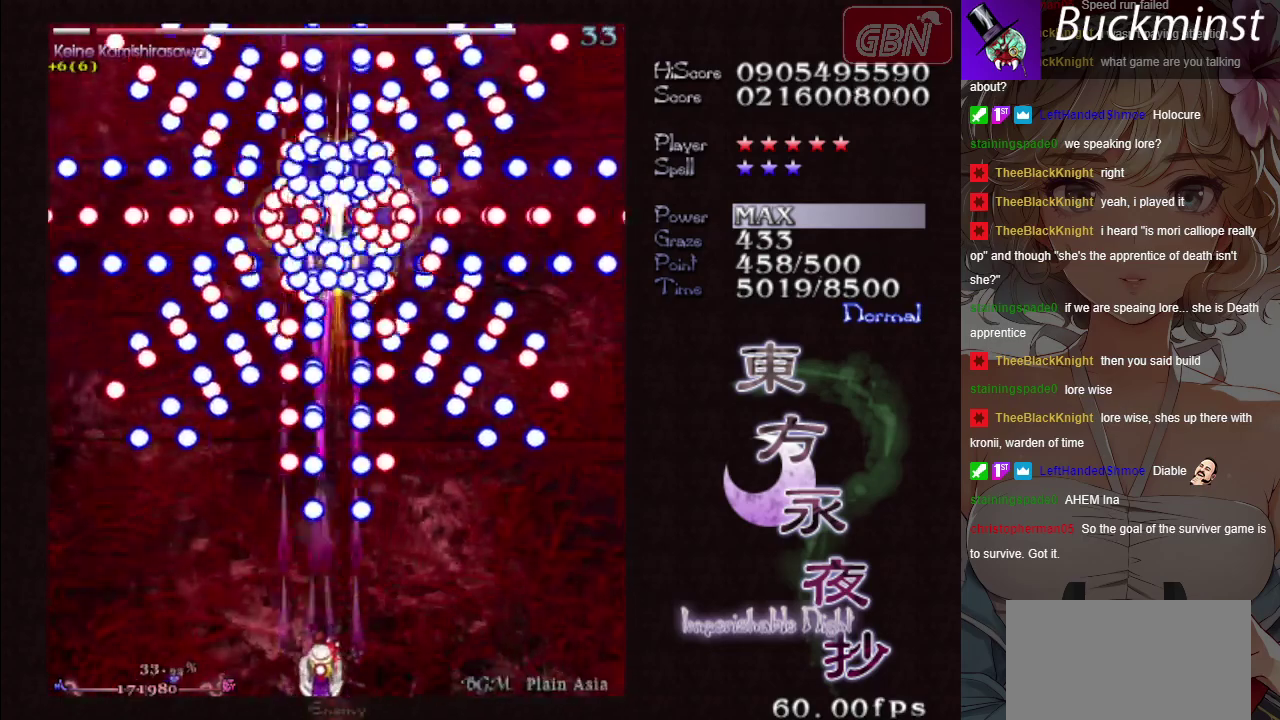
{"dt_ms": 300, "buttons": ["A", "X"], "left_stick": "center", "button_events": []}
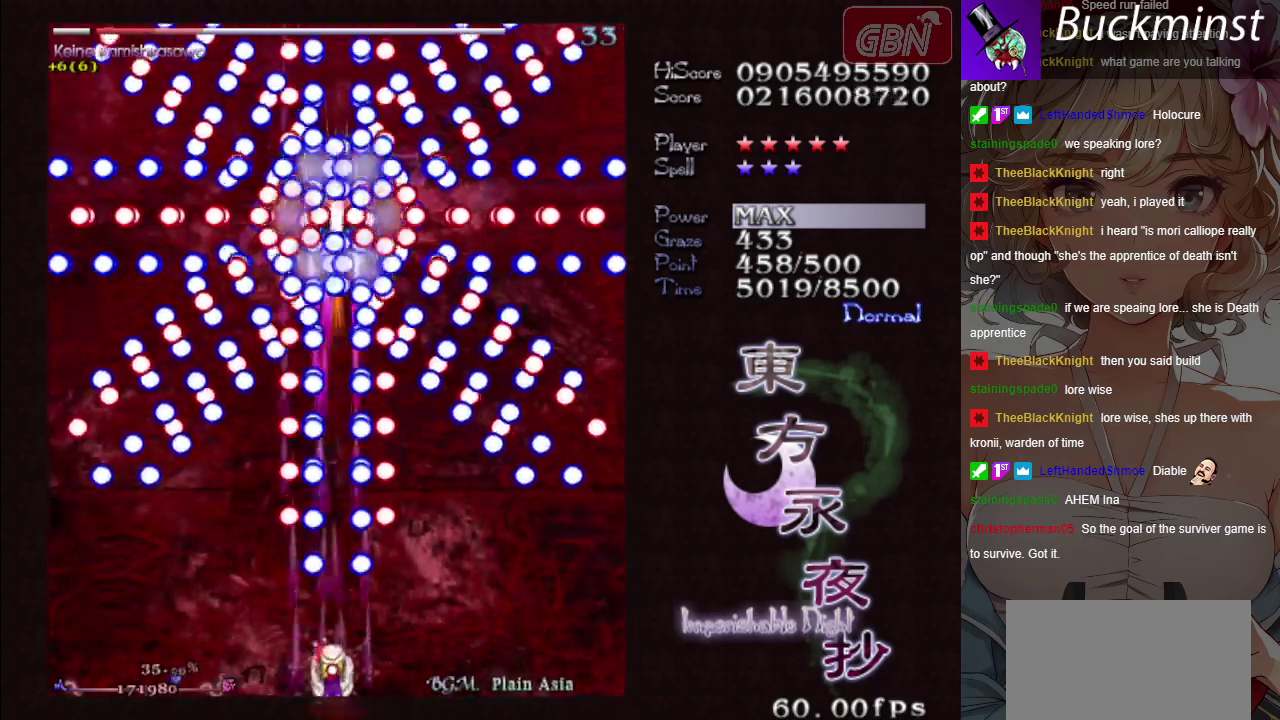
{"dt_ms": 700, "buttons": ["A", "X"], "left_stick": "center", "button_events": []}
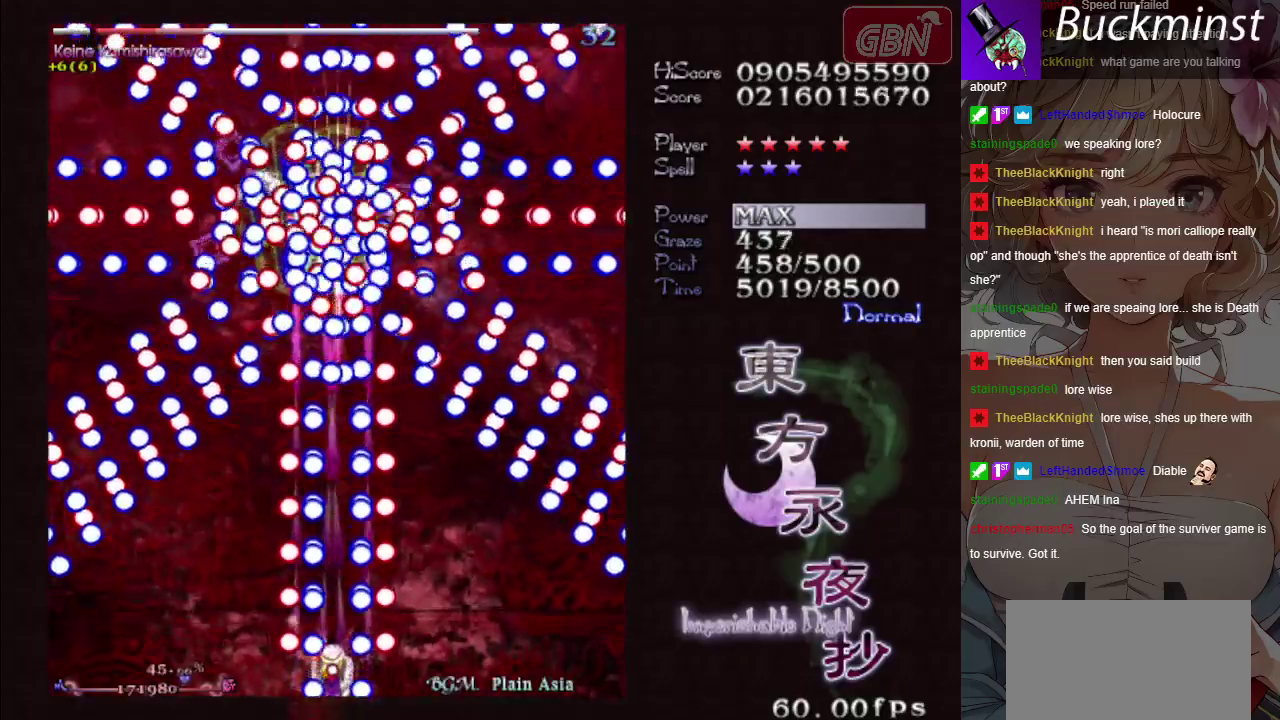
{"dt_ms": 500, "buttons": ["A", "X"], "left_stick": "center", "button_events": []}
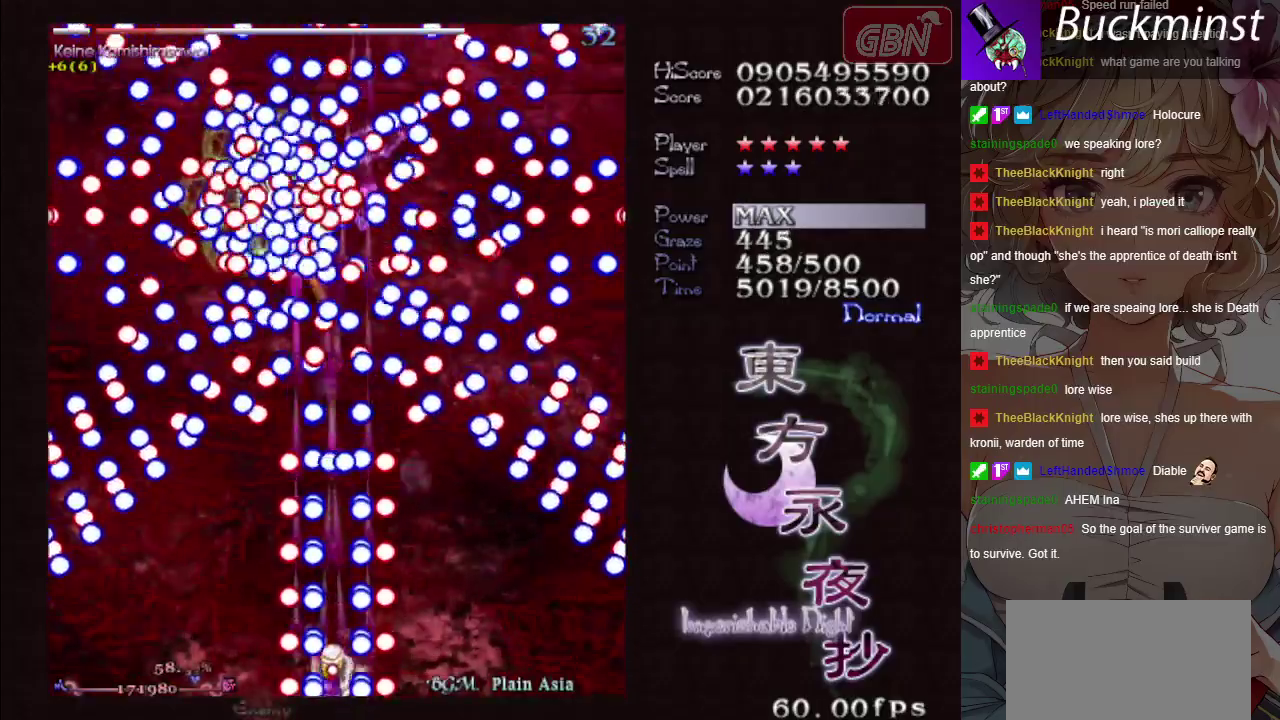
{"dt_ms": 500, "buttons": ["A", "X"], "left_stick": "center", "button_events": []}
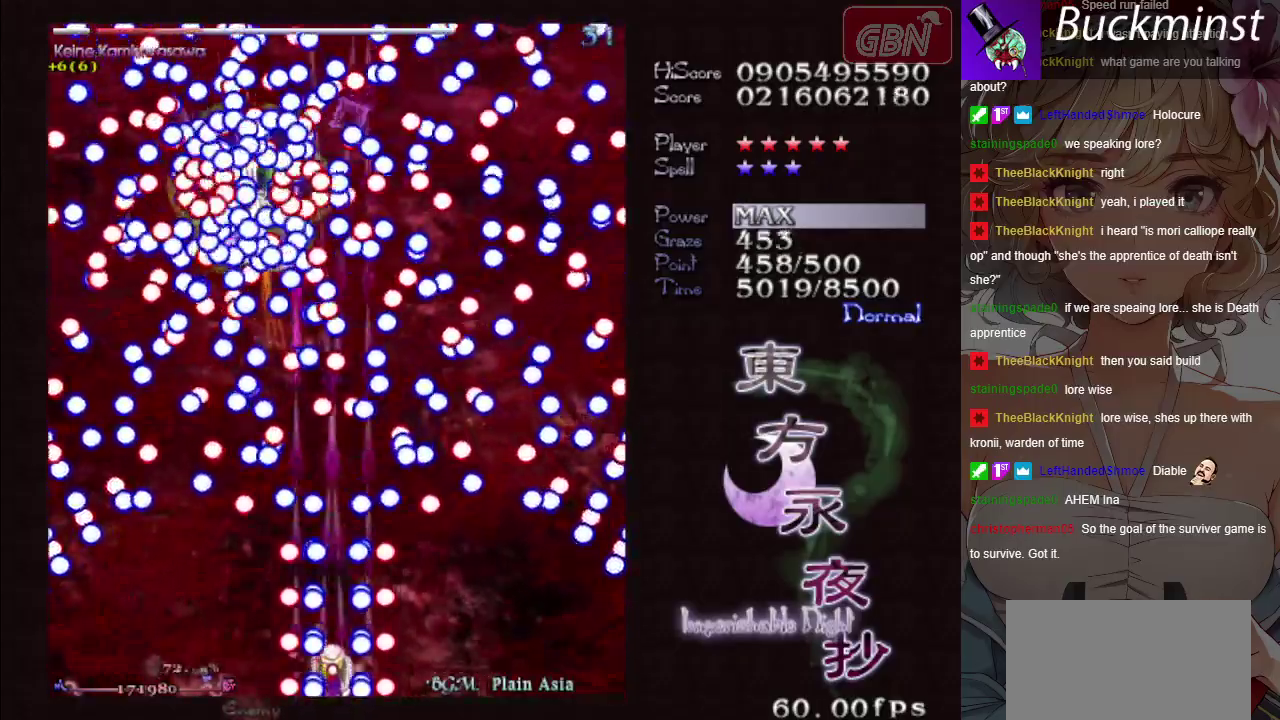
{"dt_ms": 500, "buttons": ["A", "X"], "left_stick": "center", "button_events": []}
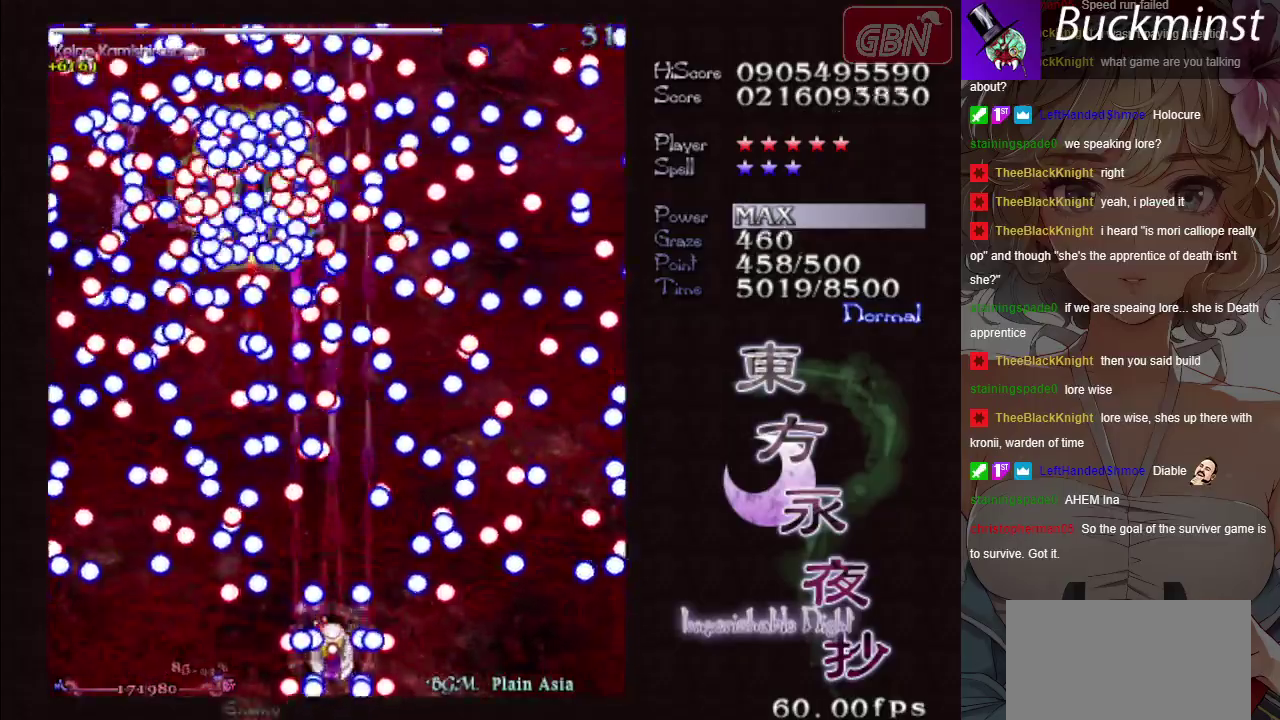
{"dt_ms": 300, "buttons": ["A", "X"], "left_stick": "center", "button_events": []}
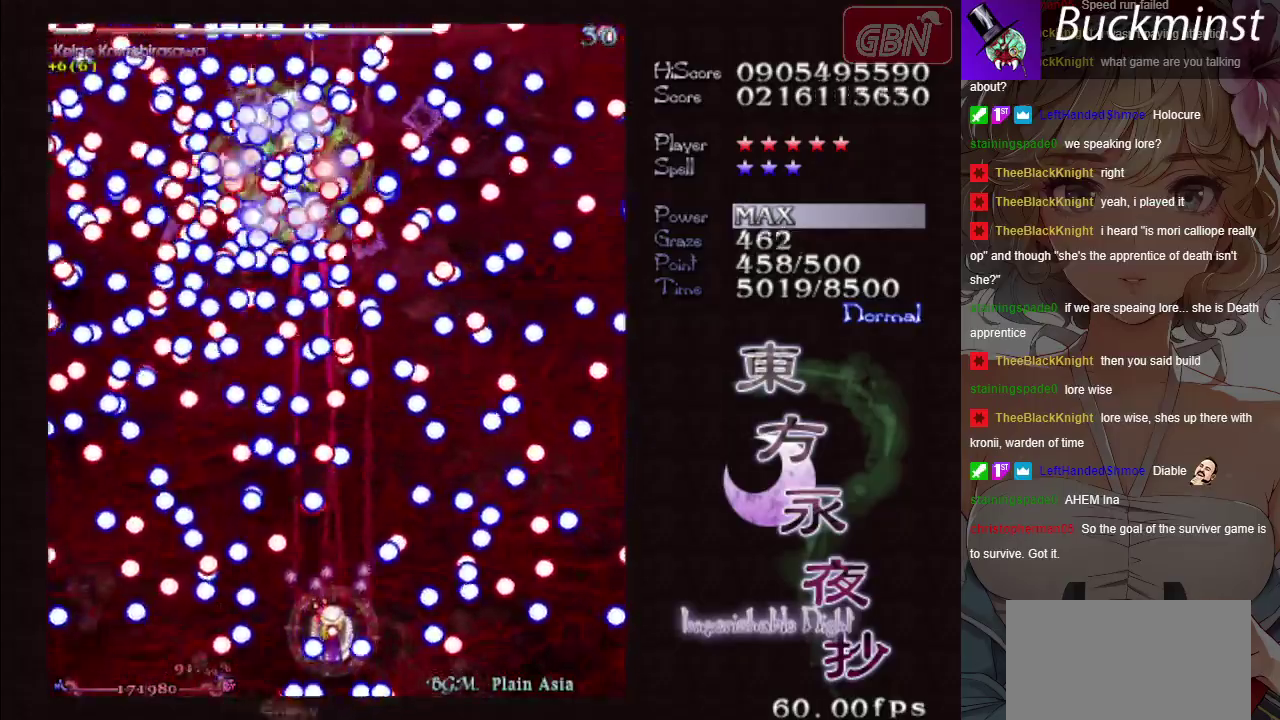
{"dt_ms": 700, "buttons": ["A", "X"], "left_stick": "down-right", "button_events": []}
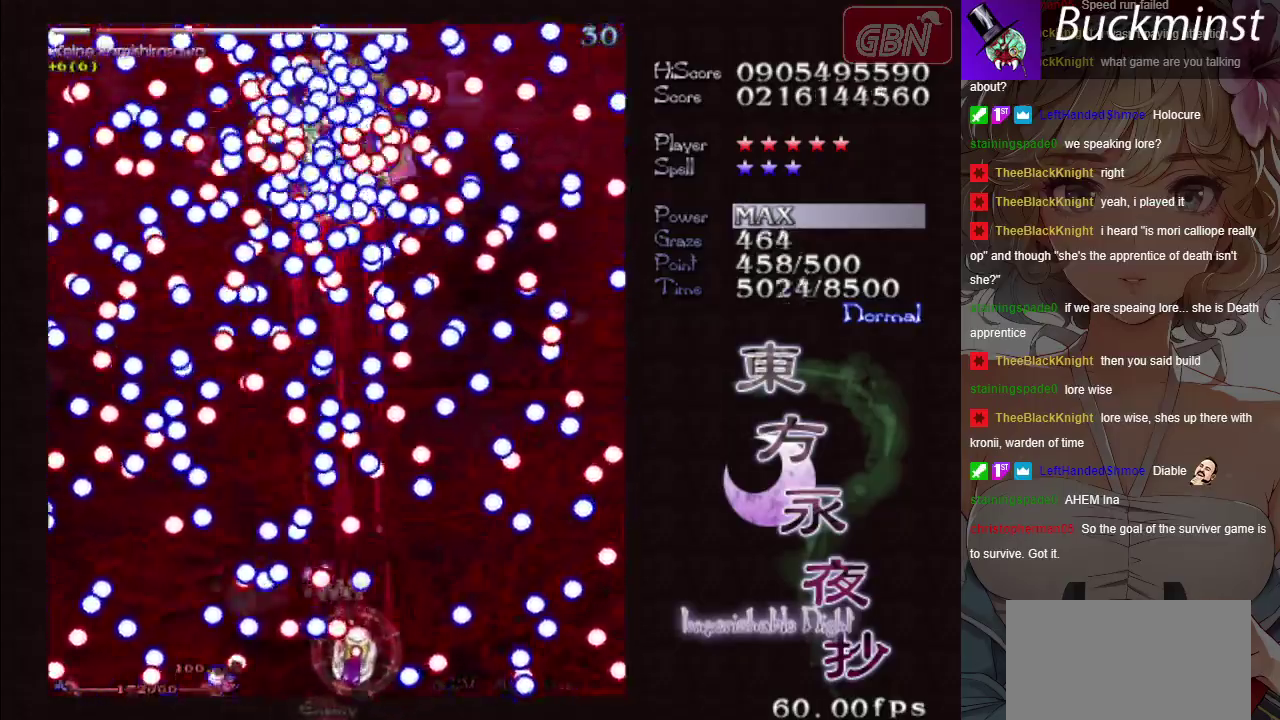
{"dt_ms": 400, "buttons": ["A", "X"], "left_stick": "left", "button_events": []}
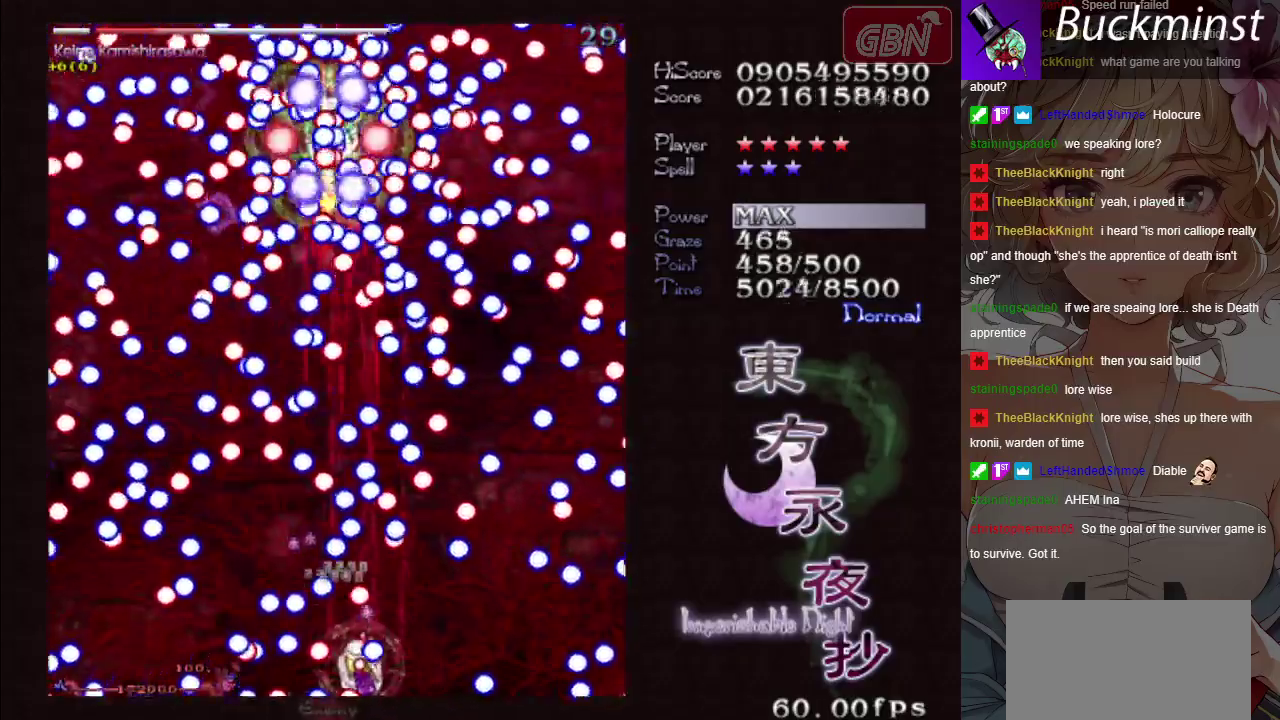
{"dt_ms": 500, "buttons": ["A", "X"], "left_stick": "right", "button_events": []}